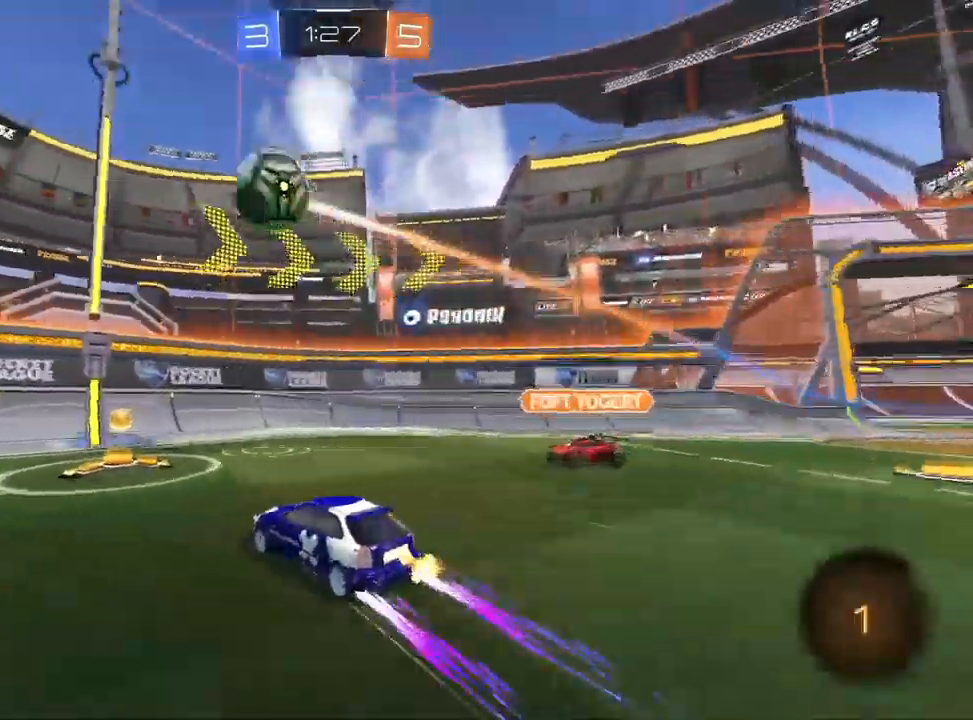
Gameplay with a controller (PlayStation layout); each line is a JSON object with the inputs held at the frame after it. "events" lists button and stick changes between this image and that frame as [ms after this image, input, new state], when the widget could be followed in between.
{"buttons": ["CROSS", "L1", "R2"], "left_stick": "left", "right_stick": "center", "events": [[33, "TRIANGLE", "down"], [133, "TRIANGLE", "up"], [283, "L1", "down"], [500, "CROSS", "down"]]}
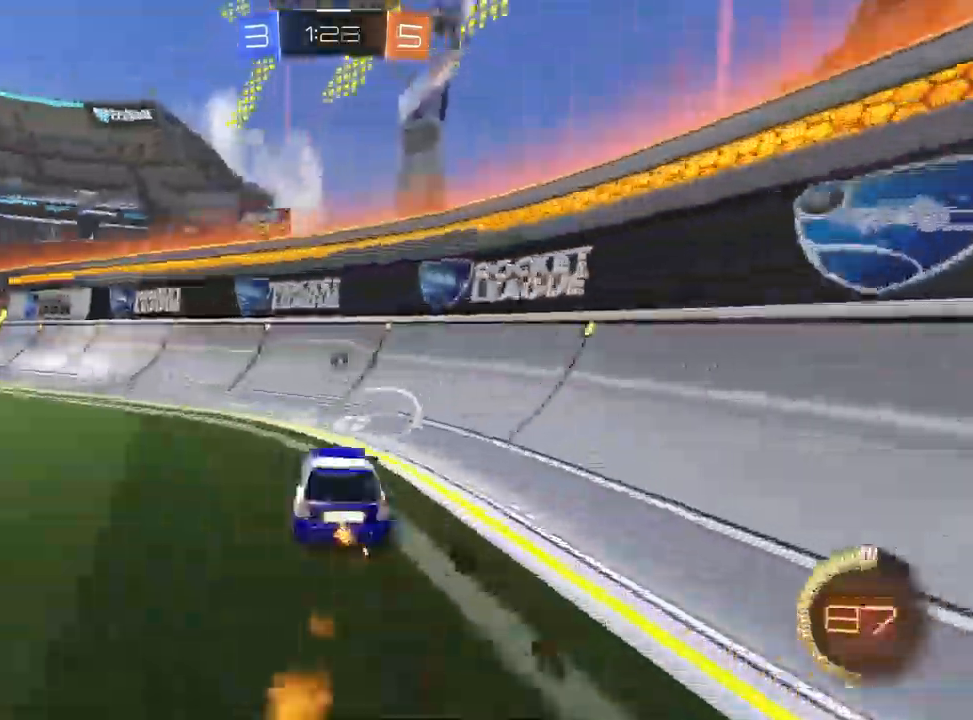
{"buttons": ["L1", "R2"], "left_stick": "right", "right_stick": "center", "events": [[167, "L1", "up"], [267, "L1", "down"], [500, "CROSS", "up"], [500, "left_stick", "right"]]}
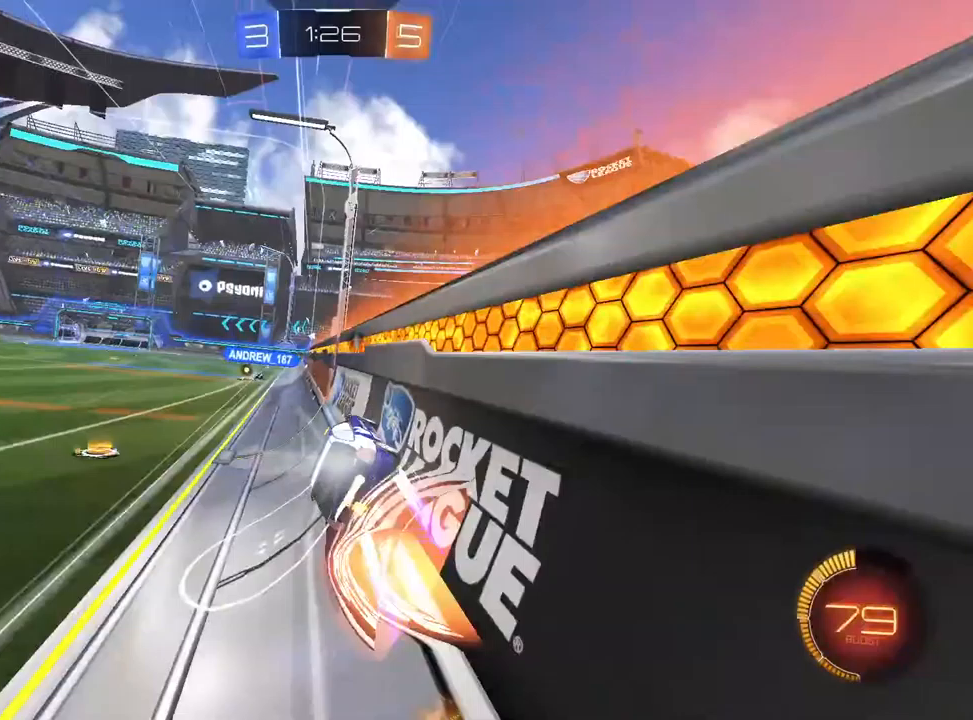
{"buttons": ["R2"], "left_stick": "center", "right_stick": "center", "events": [[50, "CROSS", "down"], [100, "left_stick", "left"], [117, "L1", "up"], [133, "CROSS", "up"], [200, "CROSS", "down"], [250, "CROSS", "up"], [250, "left_stick", "down-right"], [317, "CROSS", "down"], [400, "CROSS", "up"], [400, "left_stick", "center"]]}
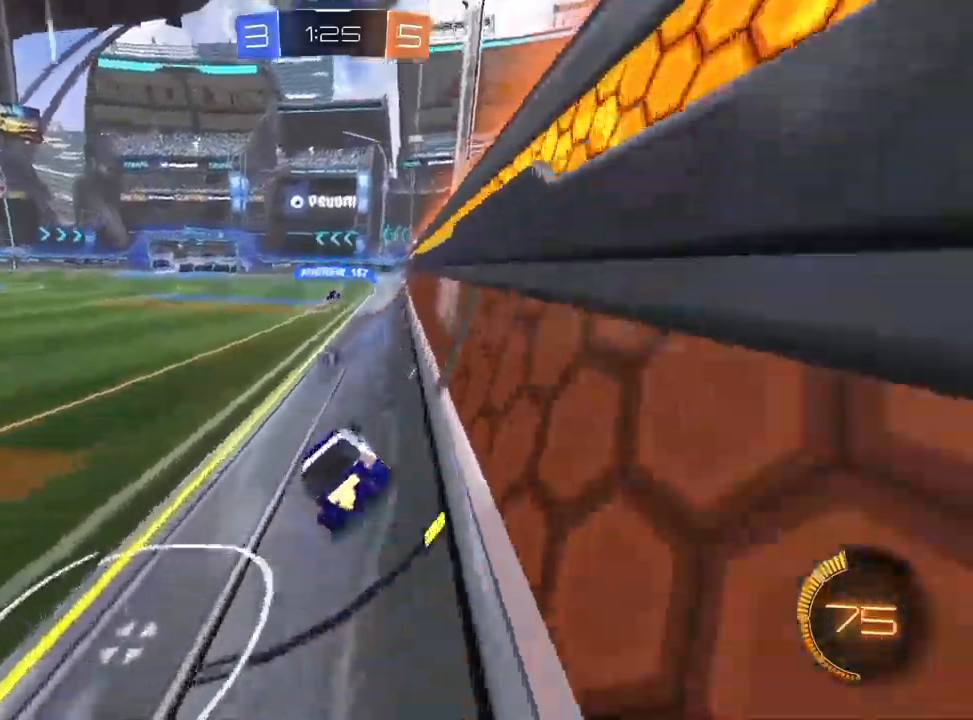
{"buttons": ["CROSS", "R1", "R2"], "left_stick": "center", "right_stick": "center", "events": [[250, "left_stick", "right"], [333, "left_stick", "center"], [350, "CROSS", "down"], [400, "CROSS", "up"], [400, "left_stick", "up-right"], [417, "CROSS", "down"], [483, "R1", "down"], [500, "left_stick", "center"]]}
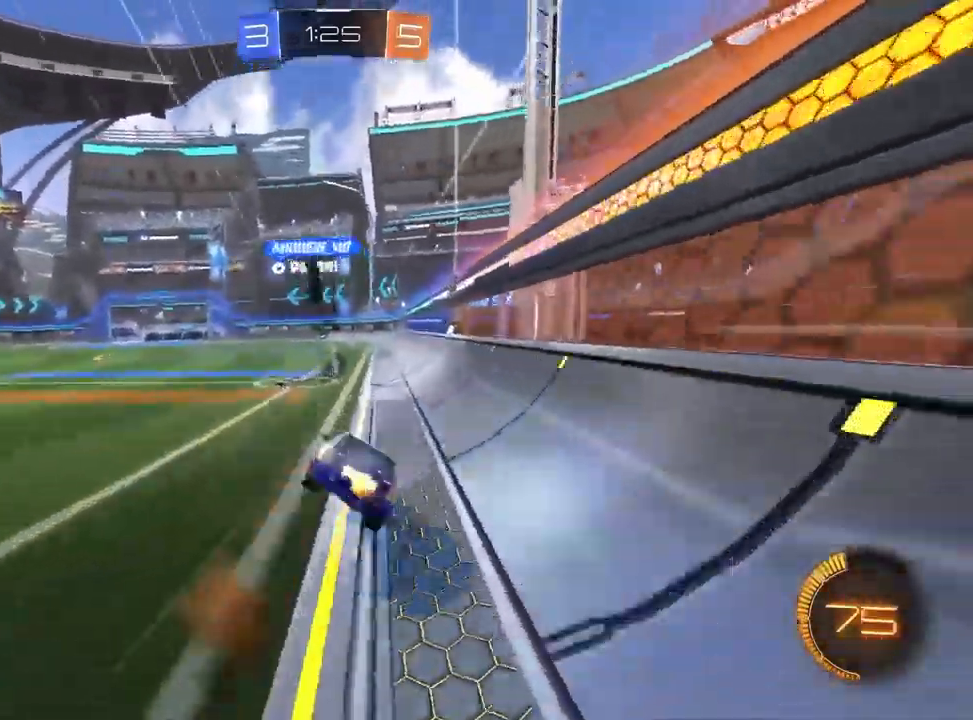
{"buttons": ["R1", "R2"], "left_stick": "down-right", "right_stick": "center", "events": [[17, "left_stick", "down"], [50, "CROSS", "up"], [133, "TRIANGLE", "down"], [167, "left_stick", "down-right"], [233, "TRIANGLE", "up"], [250, "R2", "up"], [467, "R2", "down"]]}
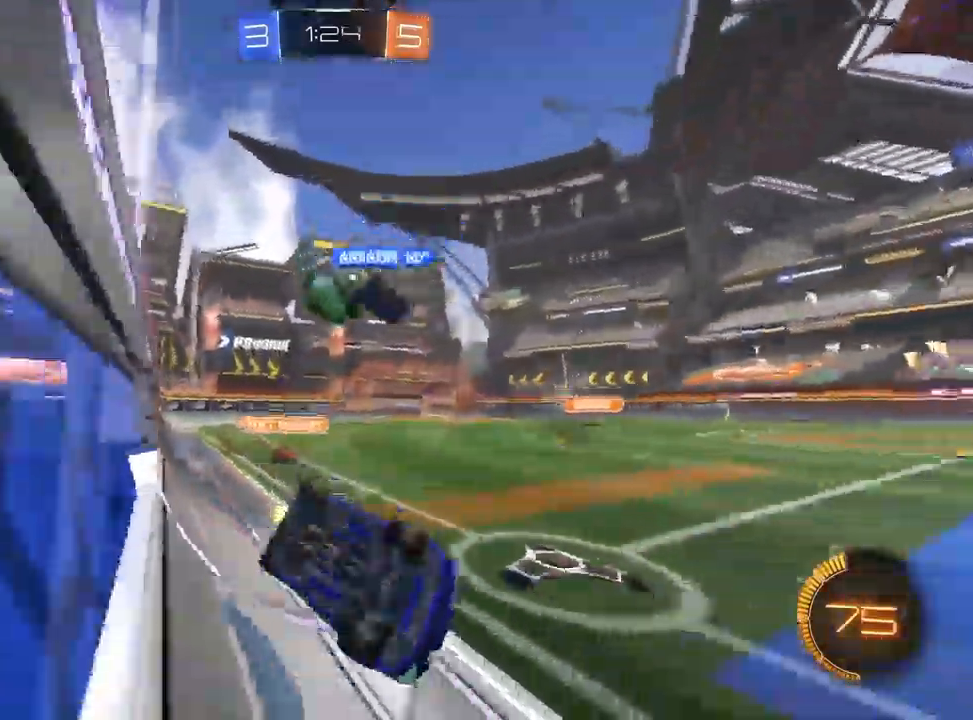
{"buttons": ["R2"], "left_stick": "left", "right_stick": "center", "events": [[83, "left_stick", "down"], [167, "R1", "up"], [200, "left_stick", "down-left"], [433, "left_stick", "left"]]}
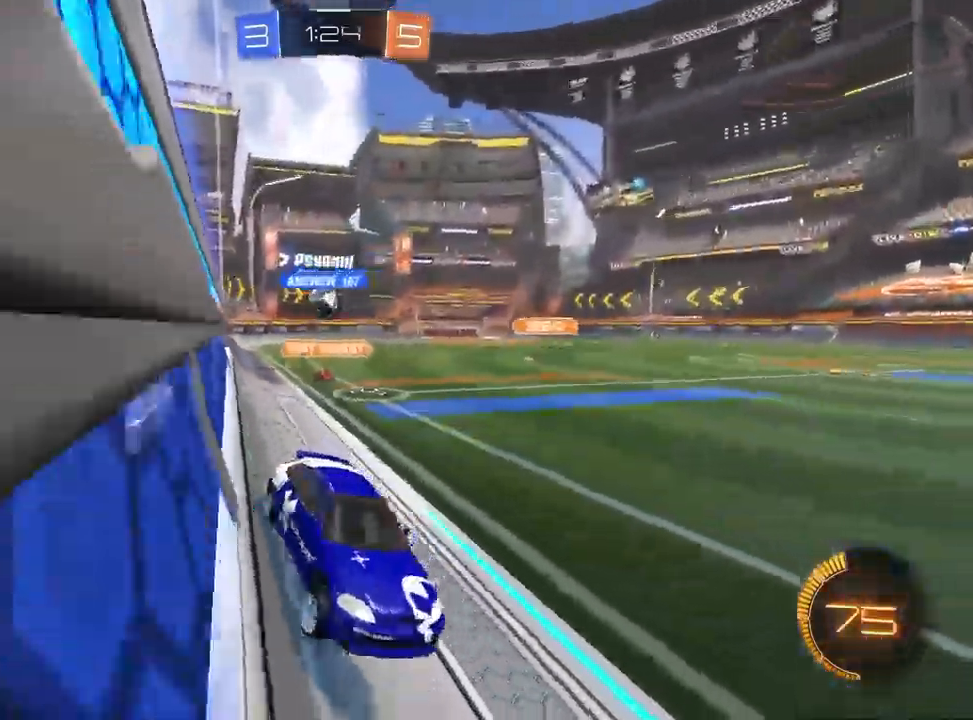
{"buttons": ["R2"], "left_stick": "center", "right_stick": "center", "events": [[17, "L1", "down"], [283, "L1", "up"], [467, "left_stick", "center"]]}
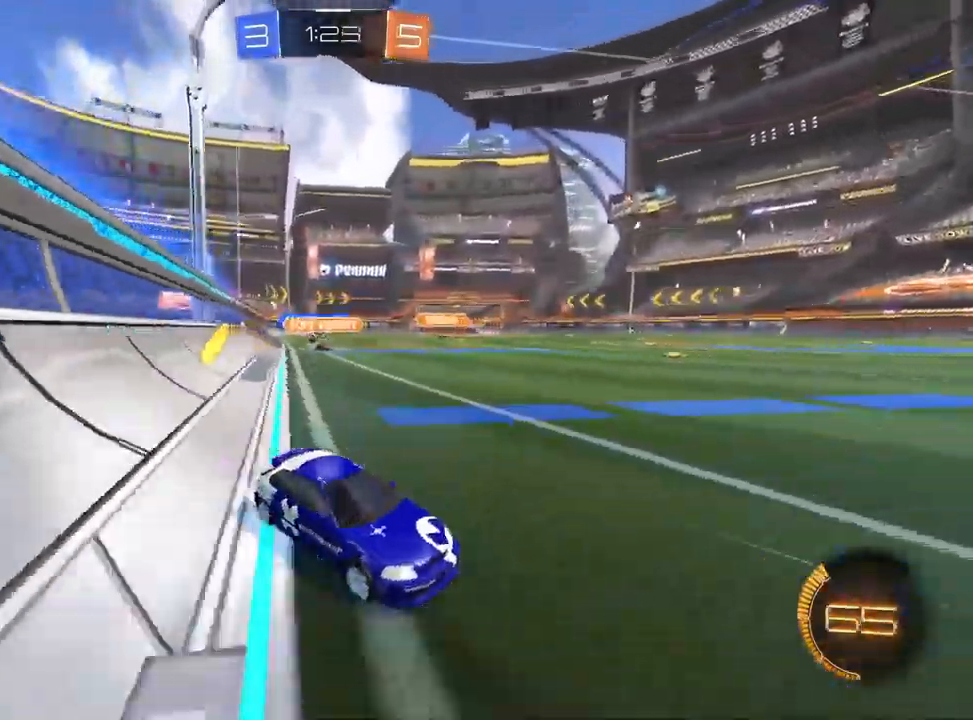
{"buttons": ["R2"], "left_stick": "left", "right_stick": "center", "events": [[33, "L1", "down"], [50, "left_stick", "up-right"], [250, "L1", "up"], [317, "L1", "down"], [317, "left_stick", "center"], [400, "left_stick", "left"], [467, "L1", "up"]]}
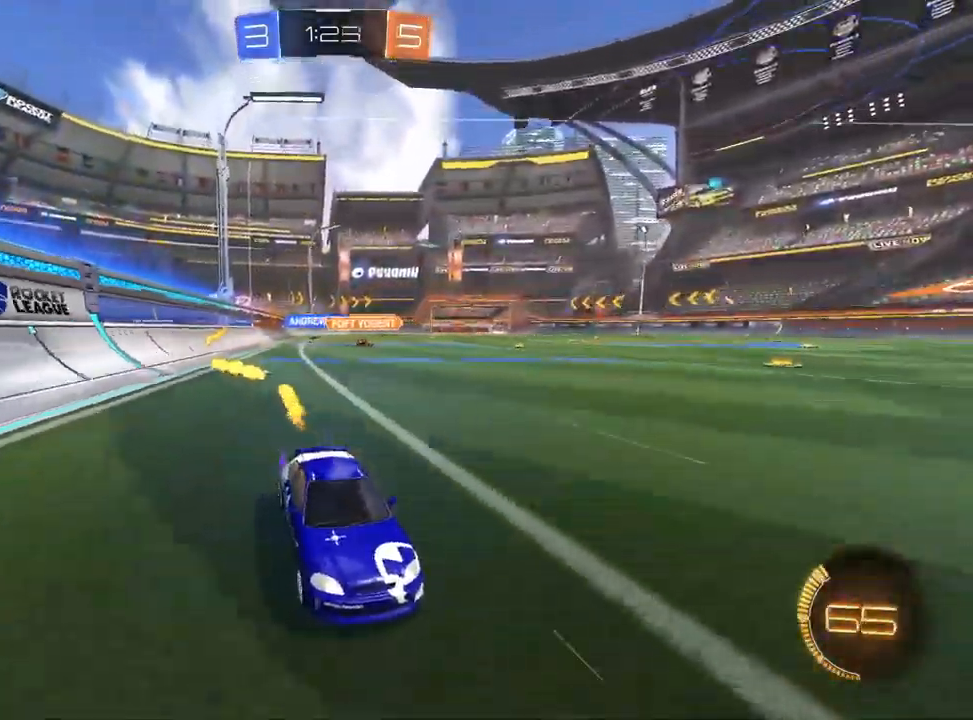
{"buttons": ["R2"], "left_stick": "left", "right_stick": "center", "events": [[67, "L1", "down"], [67, "SQUARE", "down"], [233, "L1", "up"], [233, "SQUARE", "up"]]}
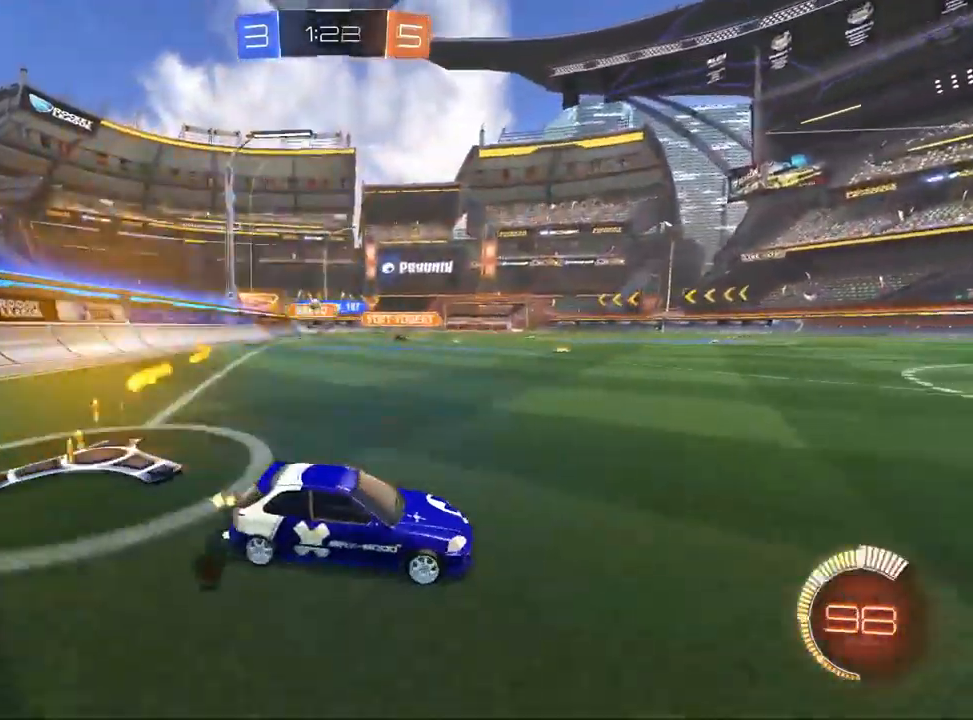
{"buttons": ["L1", "R2"], "left_stick": "left", "right_stick": "center", "events": [[433, "L1", "down"]]}
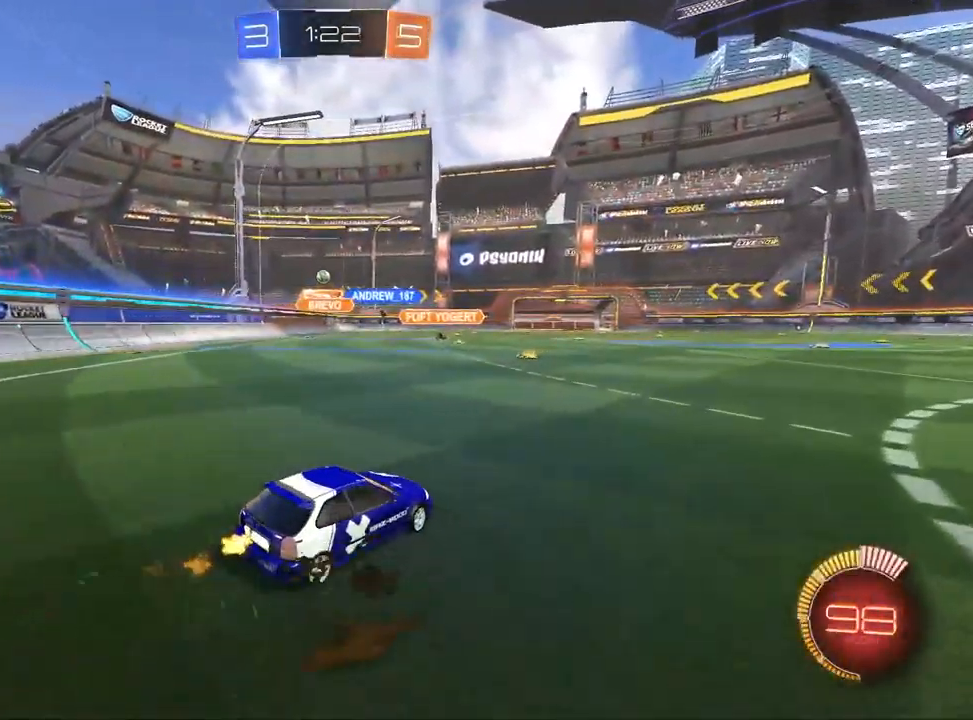
{"buttons": ["R2"], "left_stick": "center", "right_stick": "center", "events": [[250, "left_stick", "center"], [450, "L1", "up"]]}
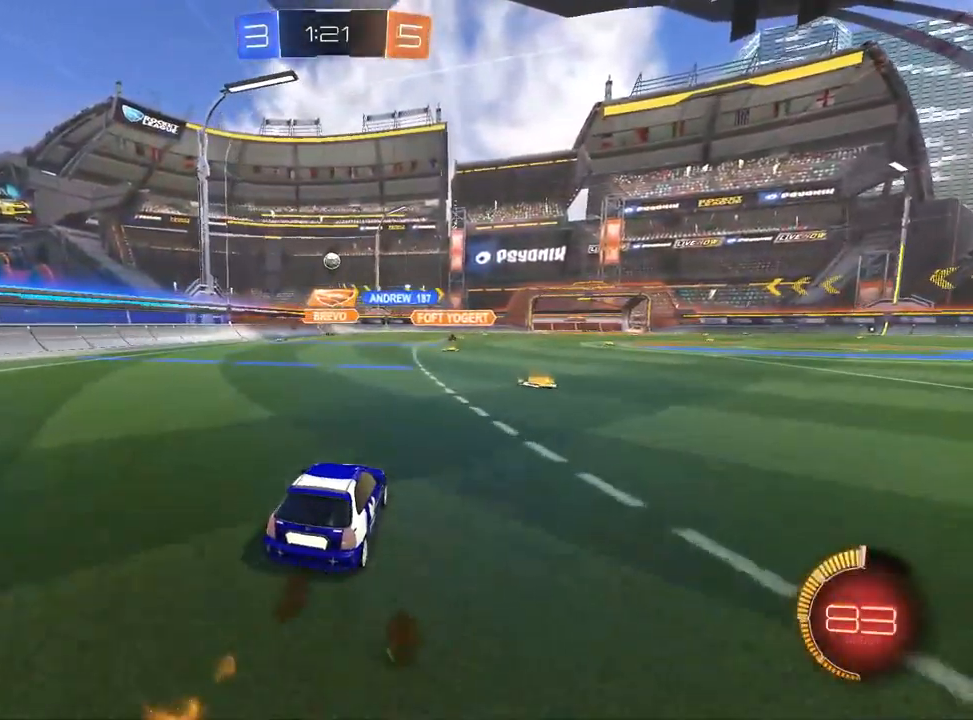
{"buttons": ["L1", "R2"], "left_stick": "center", "right_stick": "center", "events": [[117, "left_stick", "right"], [183, "left_stick", "center"], [267, "L1", "down"], [267, "left_stick", "left"], [333, "left_stick", "center"]]}
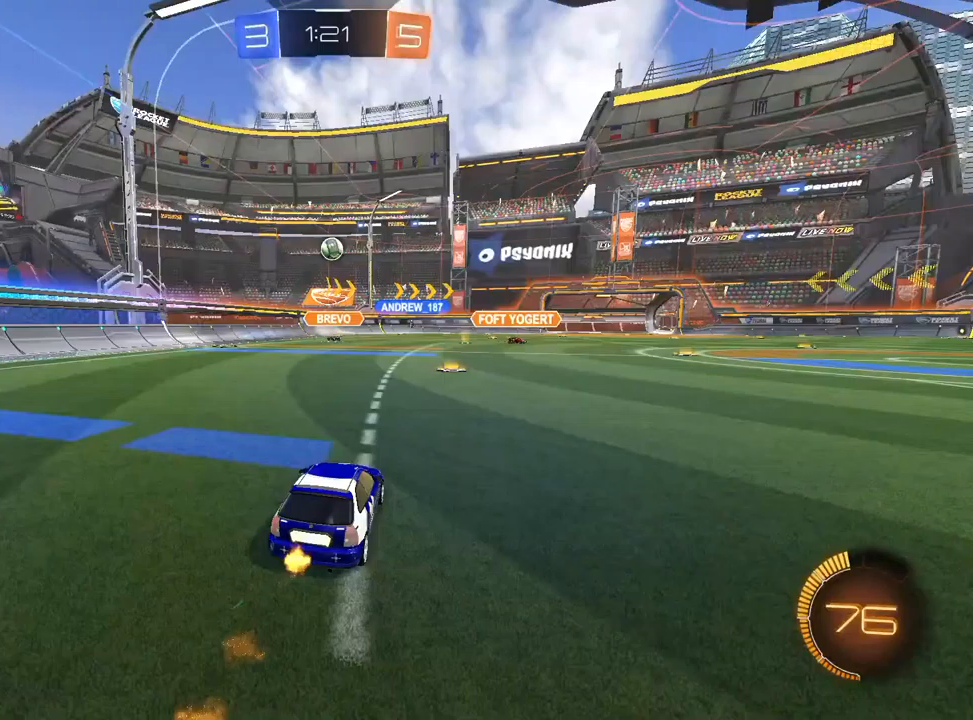
{"buttons": ["R2"], "left_stick": "right", "right_stick": "center", "events": [[33, "L1", "up"], [67, "SQUARE", "down"], [83, "left_stick", "right"], [267, "SQUARE", "up"]]}
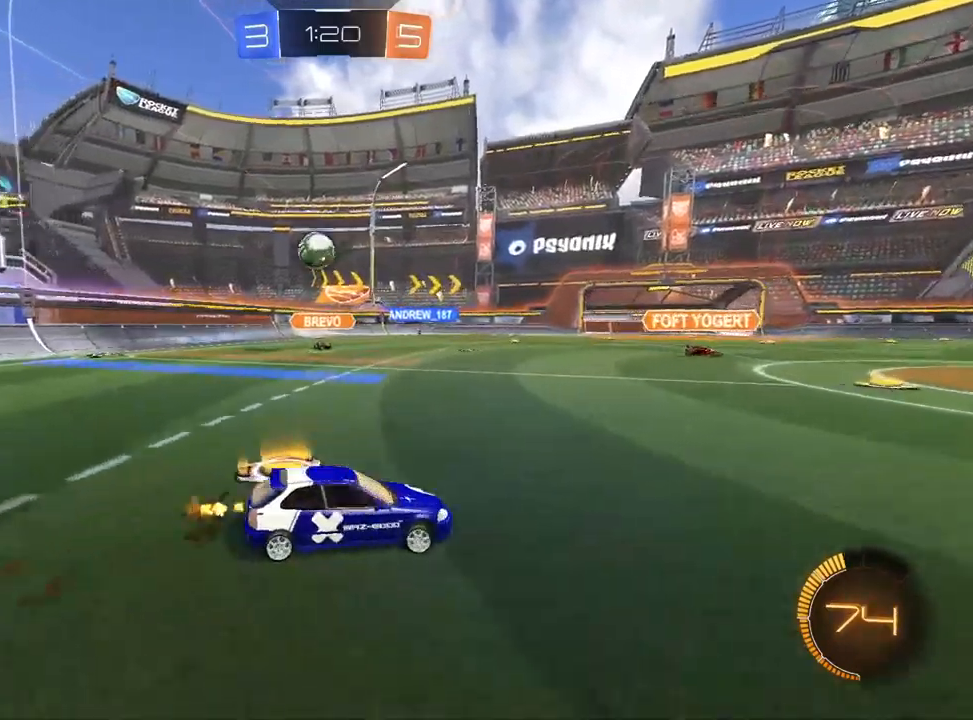
{"buttons": ["R2"], "left_stick": "right", "right_stick": "center", "events": []}
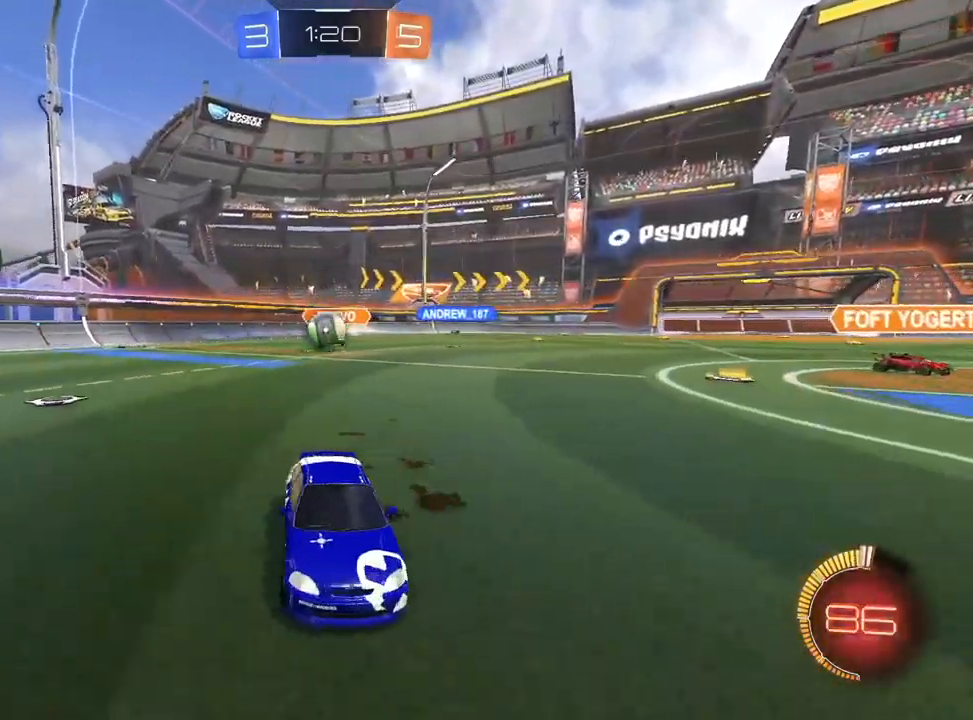
{"buttons": ["R1"], "left_stick": "down", "right_stick": "center", "events": [[117, "L2", "down"], [117, "R2", "up"], [183, "left_stick", "center"], [200, "CROSS", "down"], [233, "left_stick", "down-left"], [267, "L2", "up"], [450, "R1", "down"], [483, "CROSS", "up"], [483, "left_stick", "down"]]}
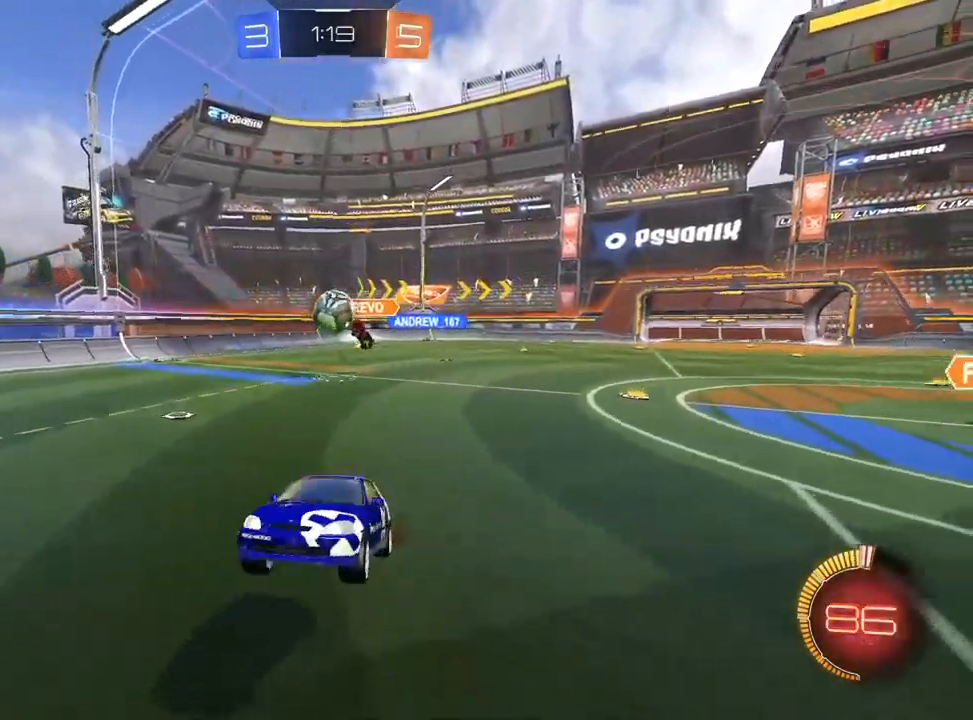
{"buttons": ["L1", "R1"], "left_stick": "right", "right_stick": "center", "events": [[67, "R1", "up"], [67, "R2", "down"], [133, "left_stick", "down-left"], [267, "R1", "down"], [300, "left_stick", "down-right"], [350, "R2", "up"], [367, "L1", "down"], [417, "left_stick", "right"]]}
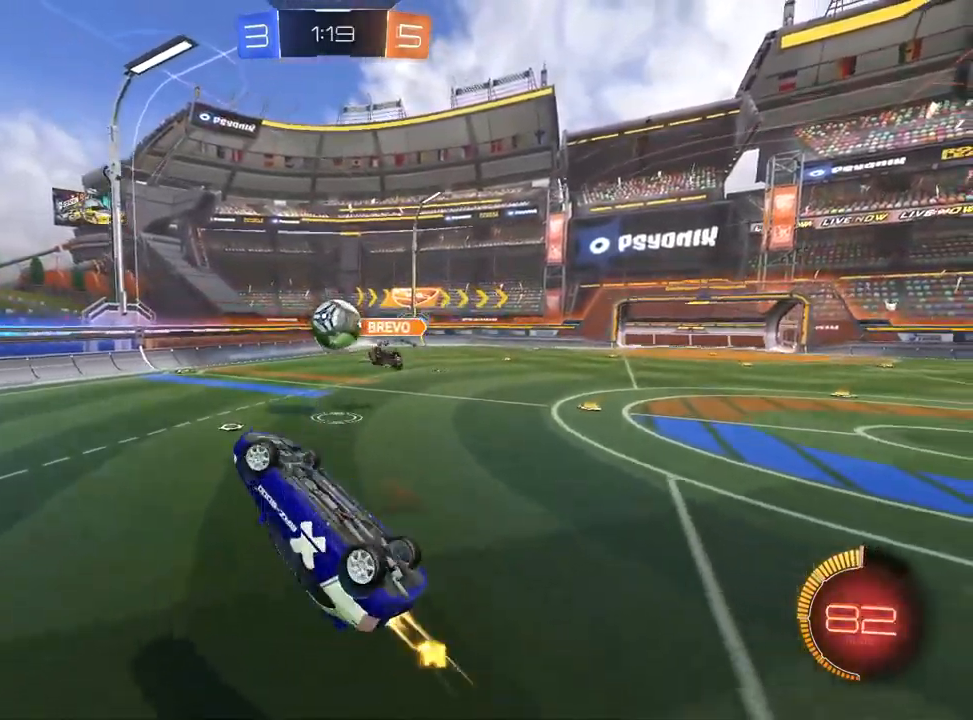
{"buttons": [], "left_stick": "up-left", "right_stick": "center", "events": [[117, "left_stick", "center"], [167, "left_stick", "left"], [200, "L1", "up"], [283, "R1", "up"], [417, "left_stick", "center"], [500, "left_stick", "up-left"]]}
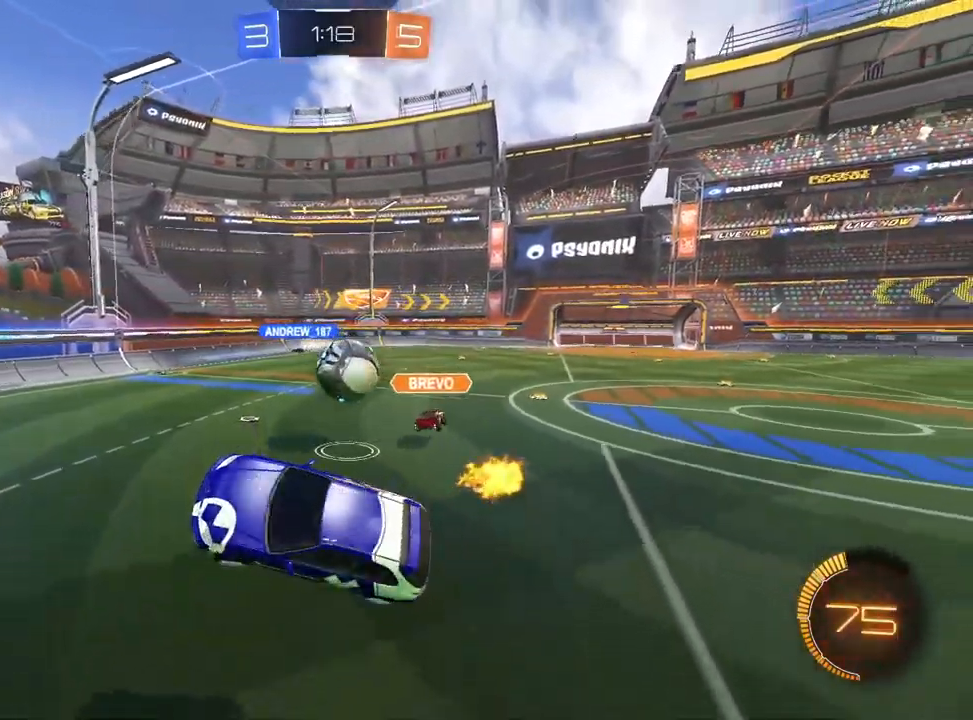
{"buttons": ["L1", "R2"], "left_stick": "down-left", "right_stick": "center", "events": [[117, "R2", "down"], [217, "left_stick", "center"], [267, "left_stick", "down-left"], [333, "R1", "down"], [417, "R1", "up"], [450, "L1", "down"]]}
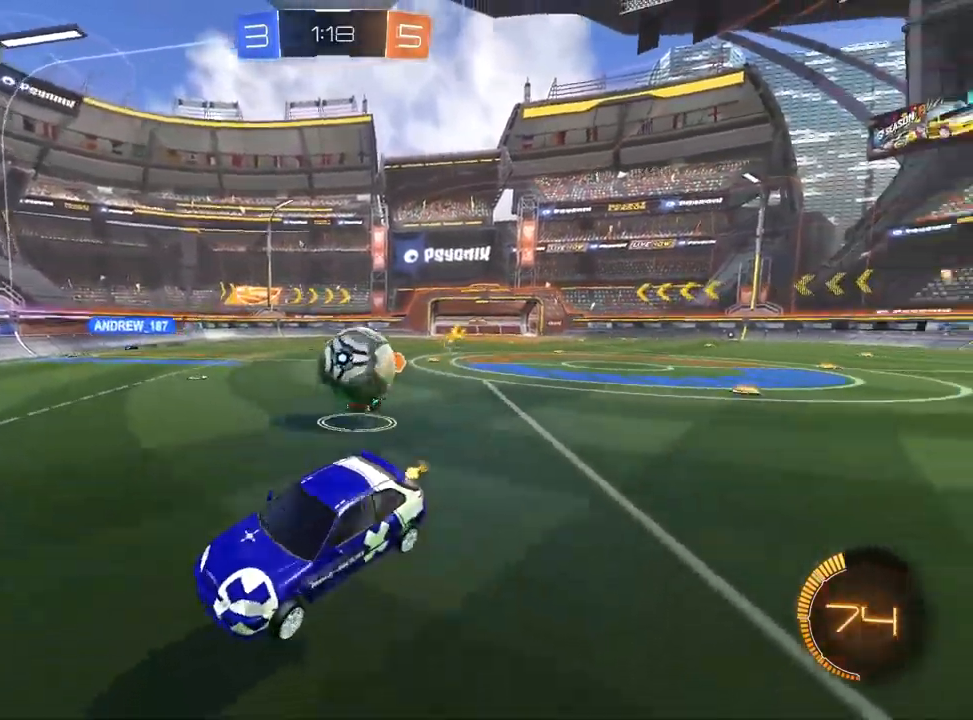
{"buttons": ["L1", "R2"], "left_stick": "left", "right_stick": "center", "events": [[17, "left_stick", "center"], [117, "left_stick", "left"], [267, "L1", "up"], [317, "L1", "down"]]}
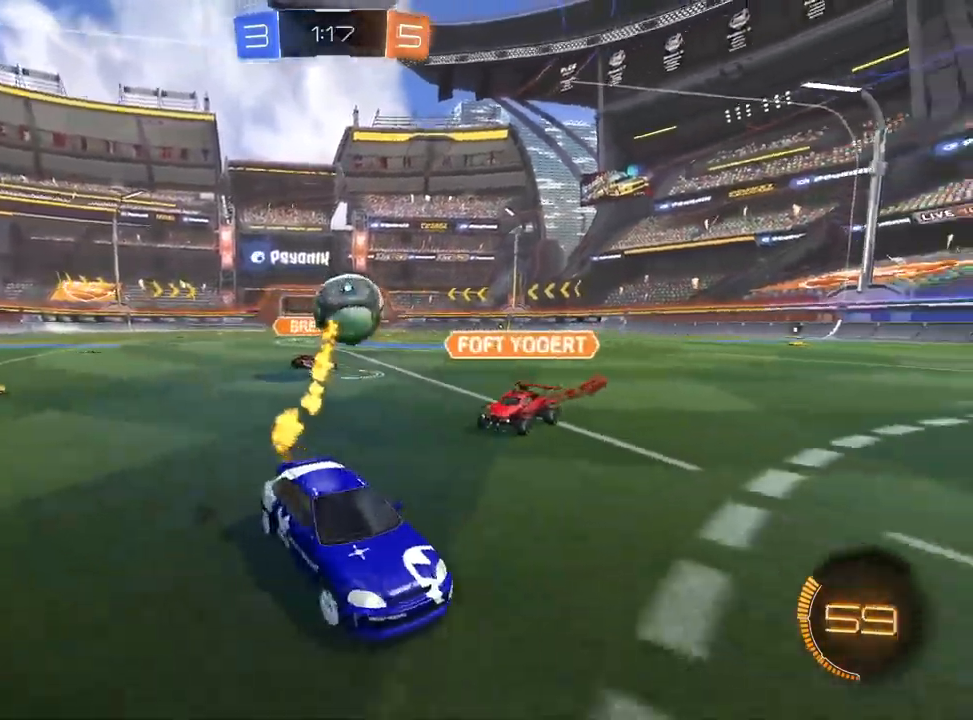
{"buttons": ["R2"], "left_stick": "center", "right_stick": "center", "events": [[67, "L1", "up"], [183, "R2", "up"], [233, "L2", "down"], [400, "R2", "down"], [417, "L2", "up"], [500, "left_stick", "center"]]}
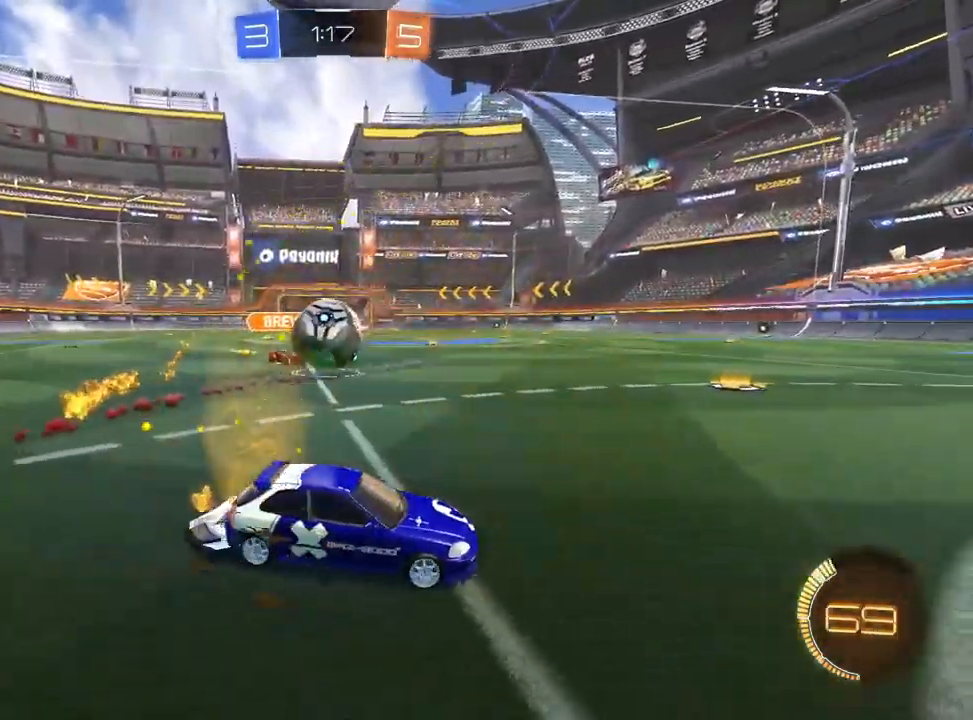
{"buttons": ["L1", "R2"], "left_stick": "up-left", "right_stick": "center", "events": [[33, "R2", "up"], [100, "left_stick", "left"], [233, "CROSS", "down"], [250, "left_stick", "down-left"], [283, "R2", "down"], [350, "L1", "down"], [433, "CROSS", "up"], [467, "left_stick", "up-left"]]}
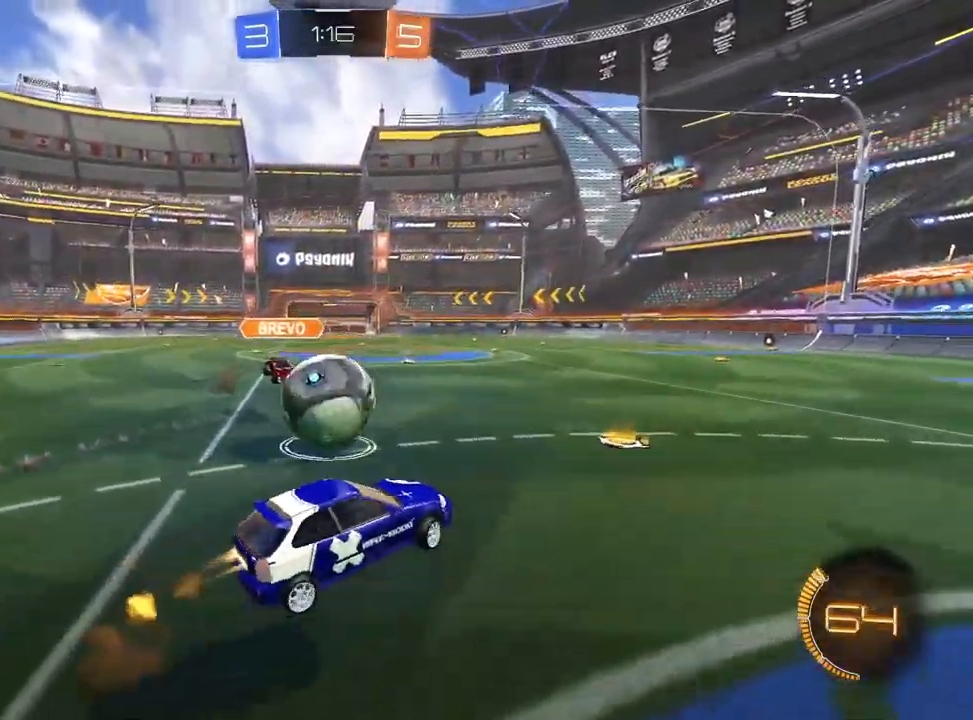
{"buttons": ["L1", "R2"], "left_stick": "down-left", "right_stick": "center", "events": [[17, "L1", "up"], [217, "L1", "down"], [267, "CROSS", "down"], [383, "left_stick", "down-left"], [400, "CROSS", "up"]]}
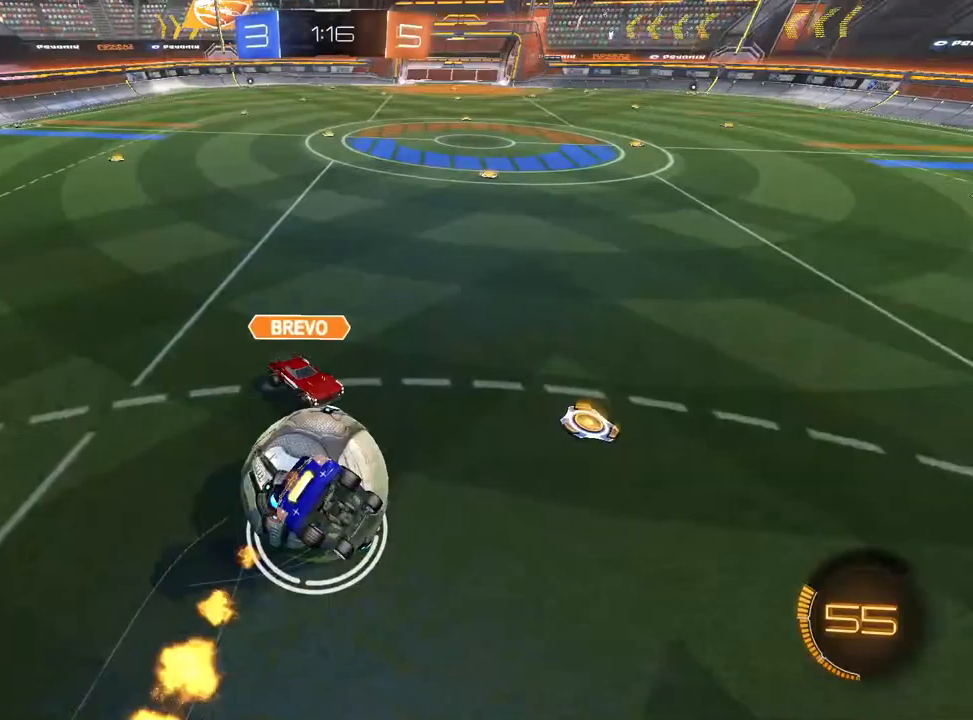
{"buttons": ["R1", "R2"], "left_stick": "down", "right_stick": "center", "events": [[217, "left_stick", "down"], [350, "R1", "down"], [367, "L1", "up"]]}
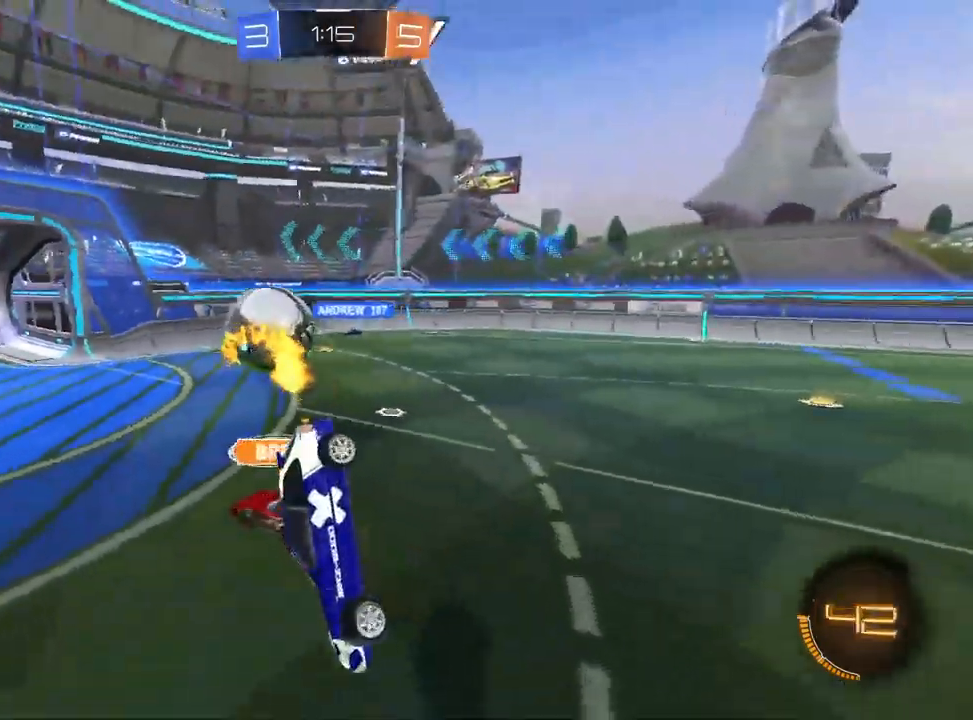
{"buttons": ["R2"], "left_stick": "center", "right_stick": "center", "events": [[33, "R1", "up"], [33, "SQUARE", "down"], [33, "left_stick", "down-left"], [367, "SQUARE", "up"], [417, "left_stick", "center"]]}
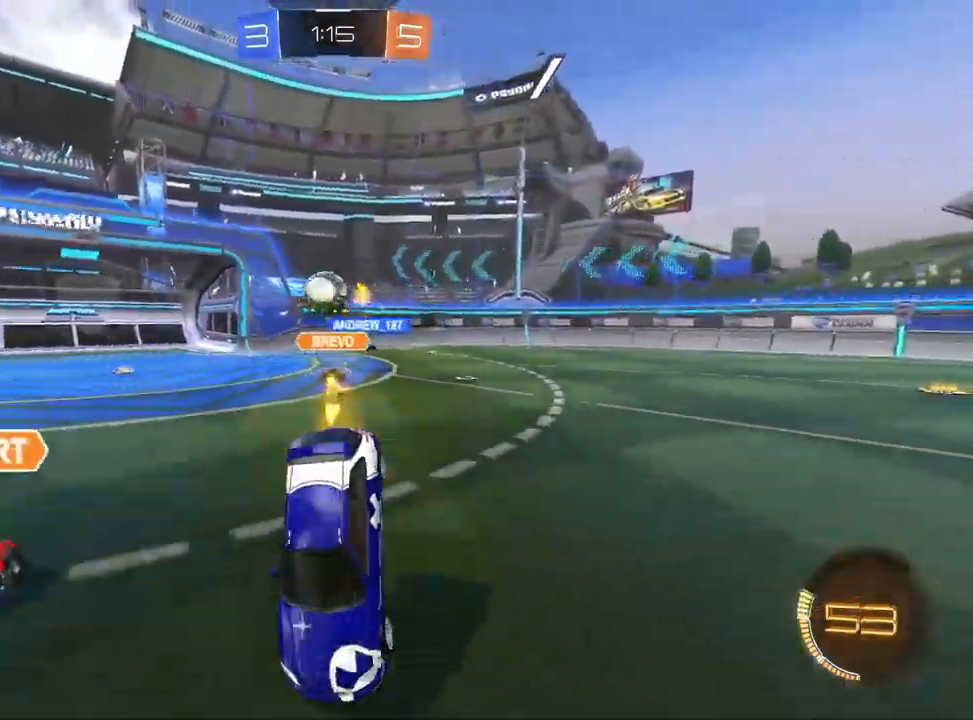
{"buttons": ["R2"], "left_stick": "right", "right_stick": "center", "events": [[117, "left_stick", "down-right"], [333, "left_stick", "right"]]}
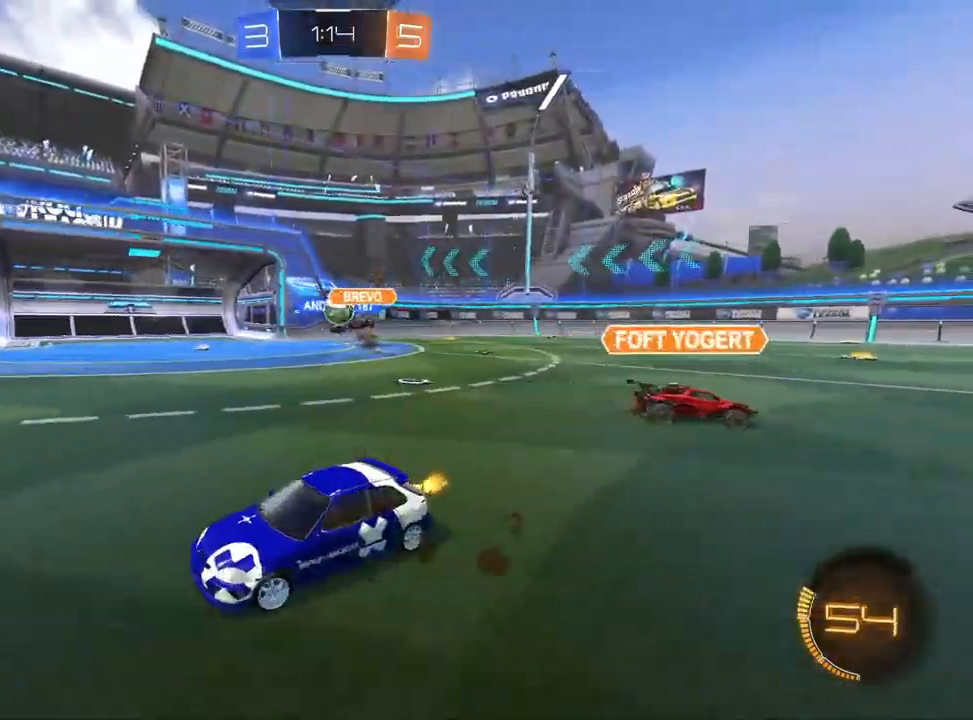
{"buttons": ["R2"], "left_stick": "center", "right_stick": "center", "events": [[483, "left_stick", "center"]]}
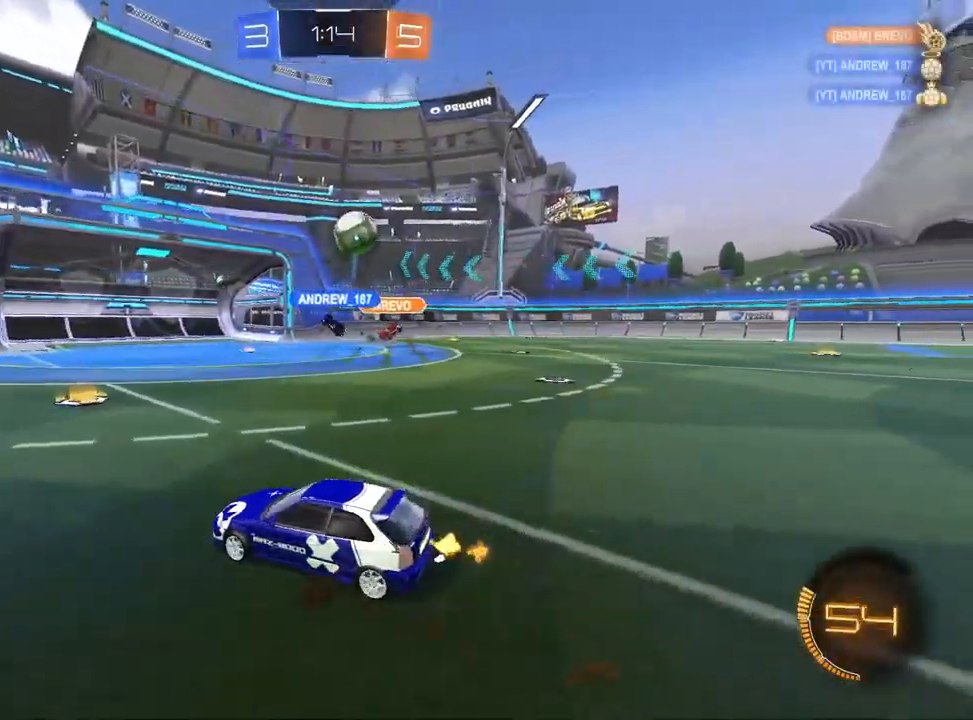
{"buttons": ["L1", "R2"], "left_stick": "left", "right_stick": "center", "events": [[33, "left_stick", "left"], [200, "SQUARE", "down"], [300, "SQUARE", "up"], [317, "L1", "down"]]}
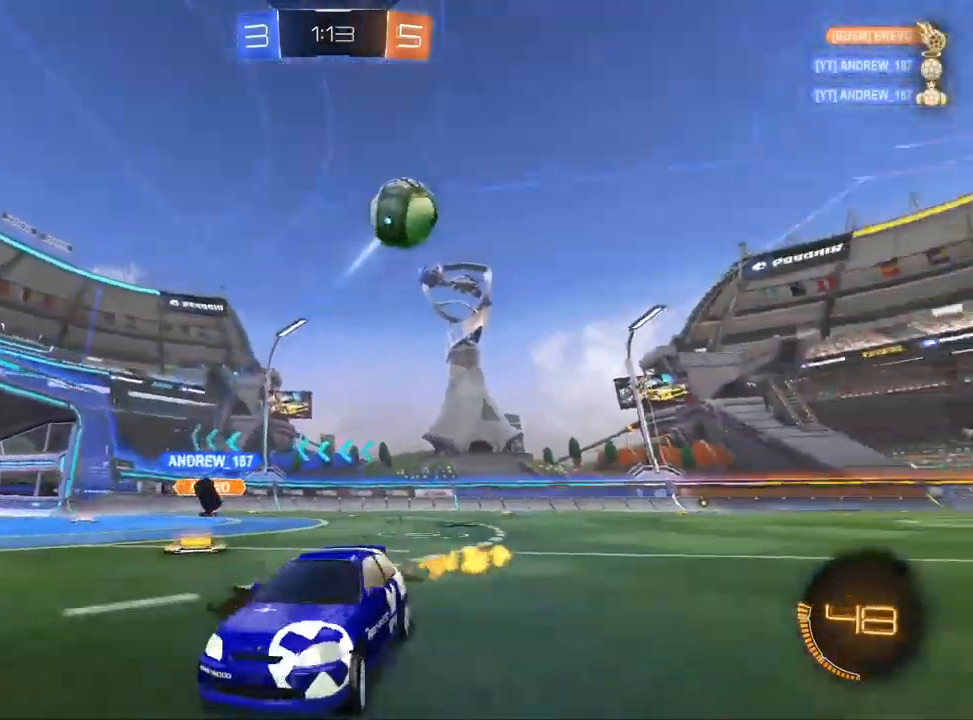
{"buttons": ["L1", "R2"], "left_stick": "center", "right_stick": "center", "events": [[17, "TRIANGLE", "down"], [117, "TRIANGLE", "up"], [417, "left_stick", "center"]]}
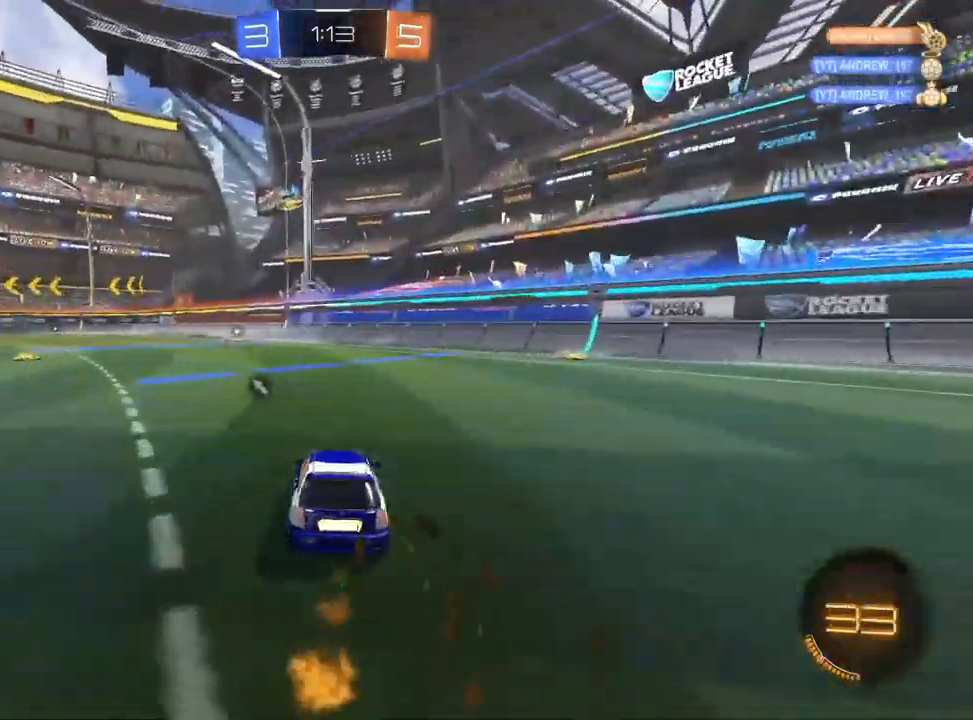
{"buttons": ["R2"], "left_stick": "left", "right_stick": "center", "events": [[67, "TRIANGLE", "down"], [67, "left_stick", "right"], [150, "TRIANGLE", "up"], [150, "left_stick", "center"], [217, "left_stick", "left"], [317, "left_stick", "center"], [433, "L1", "up"], [467, "left_stick", "left"]]}